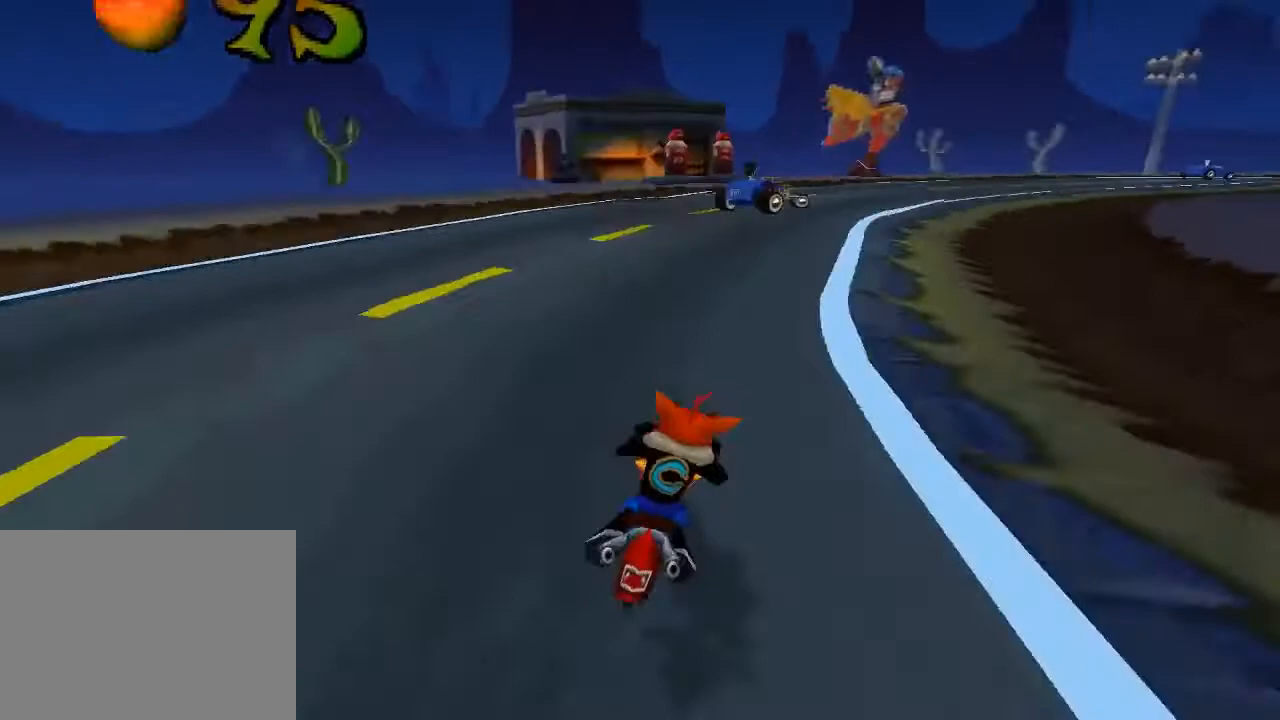
Gameplay with a controller (PlayStation layout); each line is a JSON object with the inputs held at the frame after it. "events" lists button and stick changes between this image and that frame as [ms after this image, input, new state], when the widget could be followed in between. Not read: L3 R3 right_stick.
{"buttons": ["CROSS", "DPAD_RIGHT"], "left_stick": "center", "events": [[67, "DPAD_RIGHT", "down"]]}
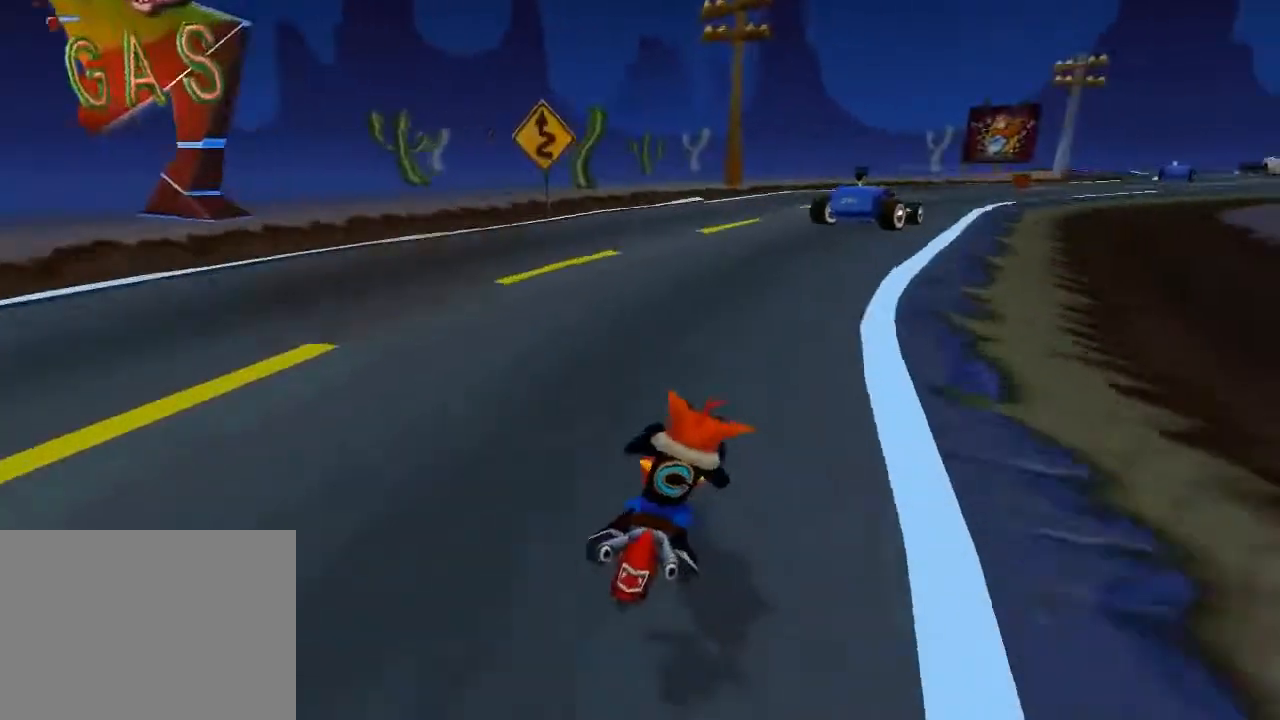
{"buttons": ["CROSS"], "left_stick": "center", "events": [[333, "DPAD_RIGHT", "up"]]}
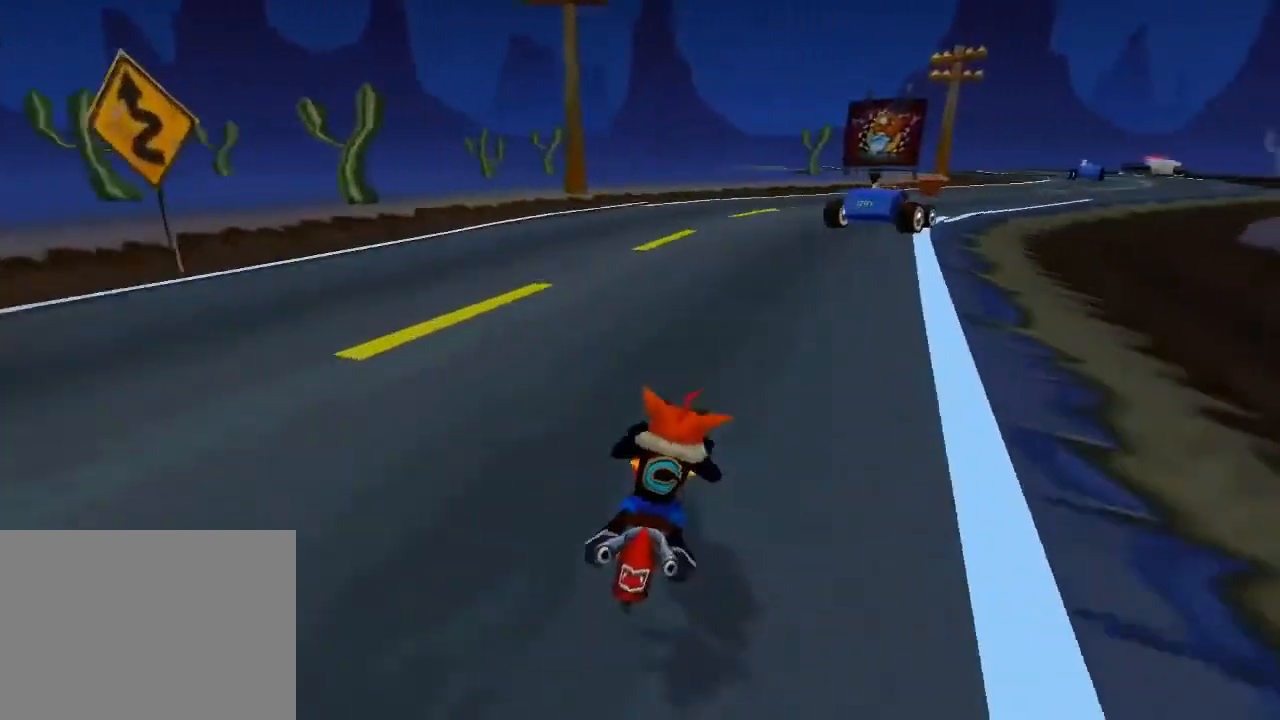
{"buttons": ["DPAD_RIGHT"], "left_stick": "center", "events": [[100, "DPAD_RIGHT", "down"], [367, "CROSS", "up"]]}
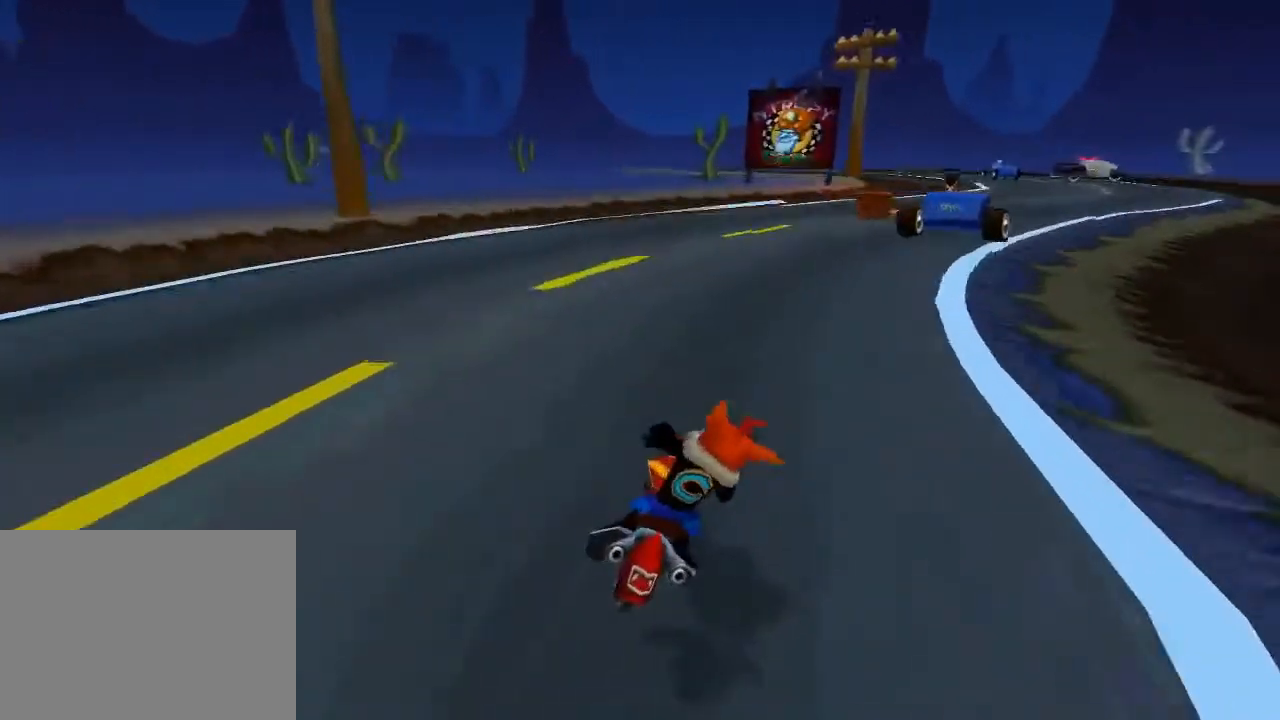
{"buttons": ["DPAD_RIGHT"], "left_stick": "center", "events": []}
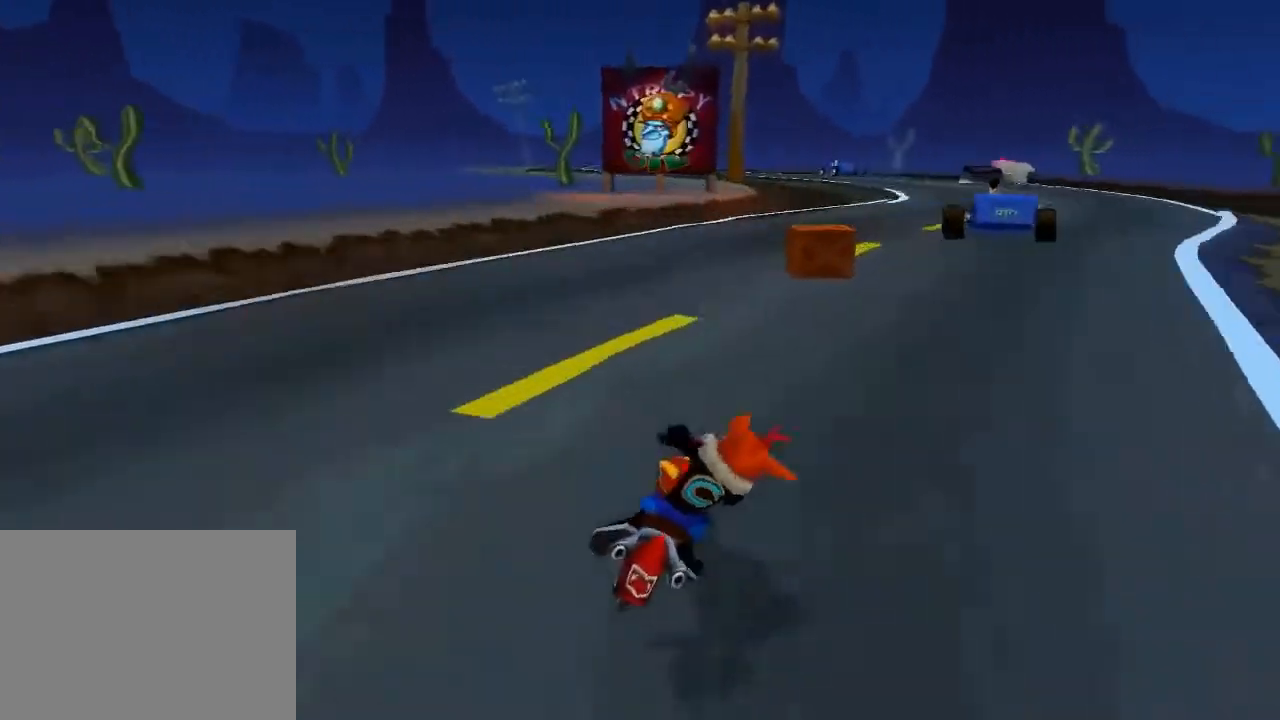
{"buttons": ["CROSS"], "left_stick": "center", "events": [[267, "CROSS", "down"], [367, "DPAD_RIGHT", "up"]]}
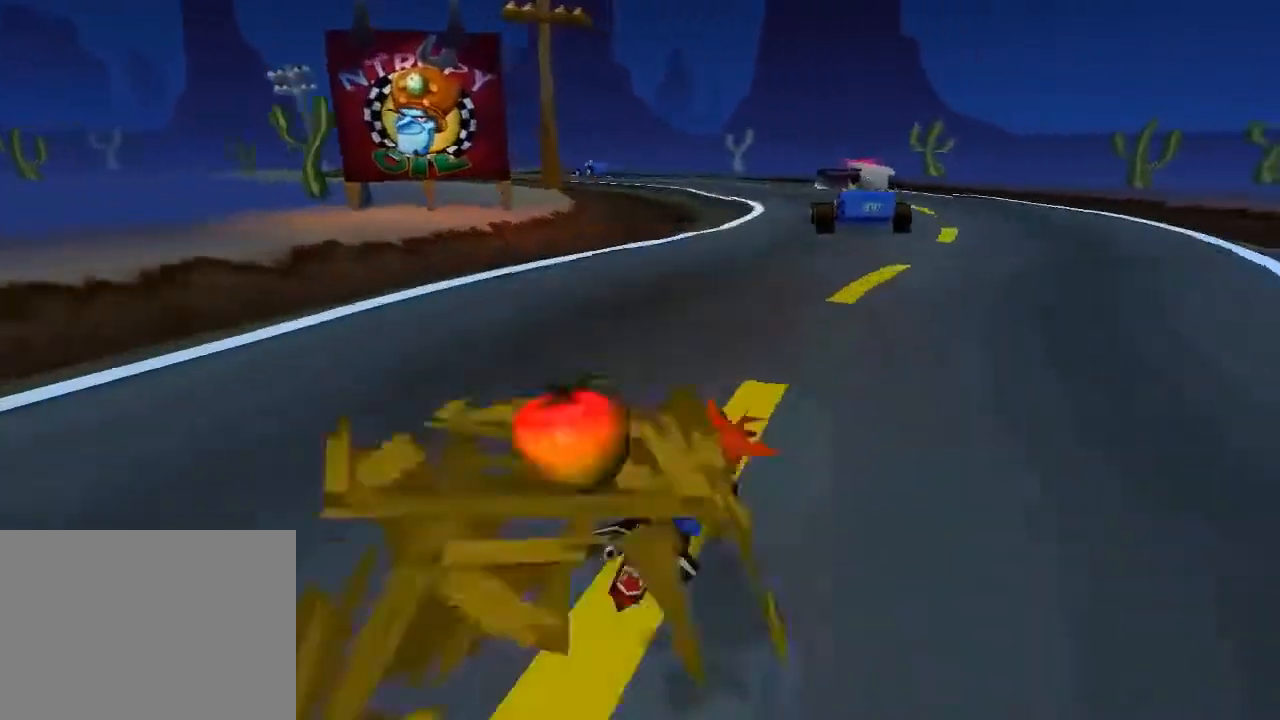
{"buttons": ["CROSS", "DPAD_LEFT"], "left_stick": "center", "events": [[133, "DPAD_LEFT", "down"]]}
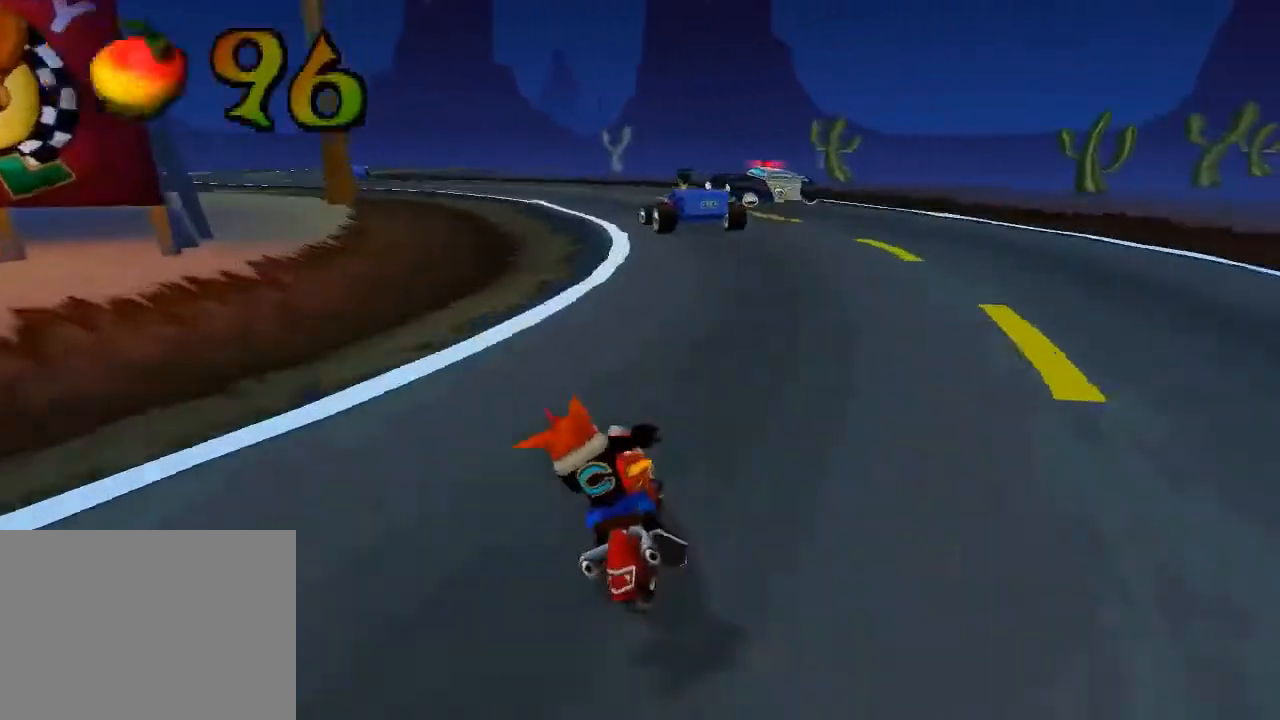
{"buttons": ["CROSS", "DPAD_LEFT"], "left_stick": "center", "events": [[167, "CROSS", "up"], [467, "CROSS", "down"]]}
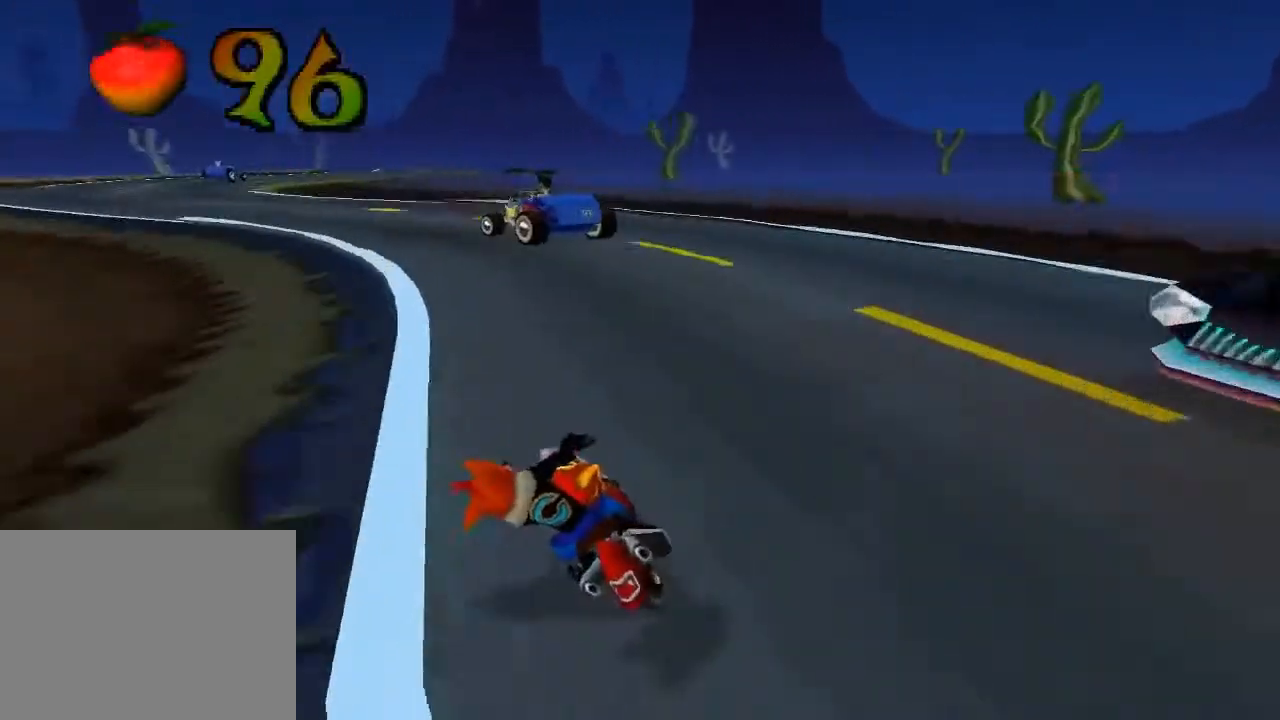
{"buttons": ["CROSS"], "left_stick": "center", "events": [[300, "DPAD_LEFT", "up"]]}
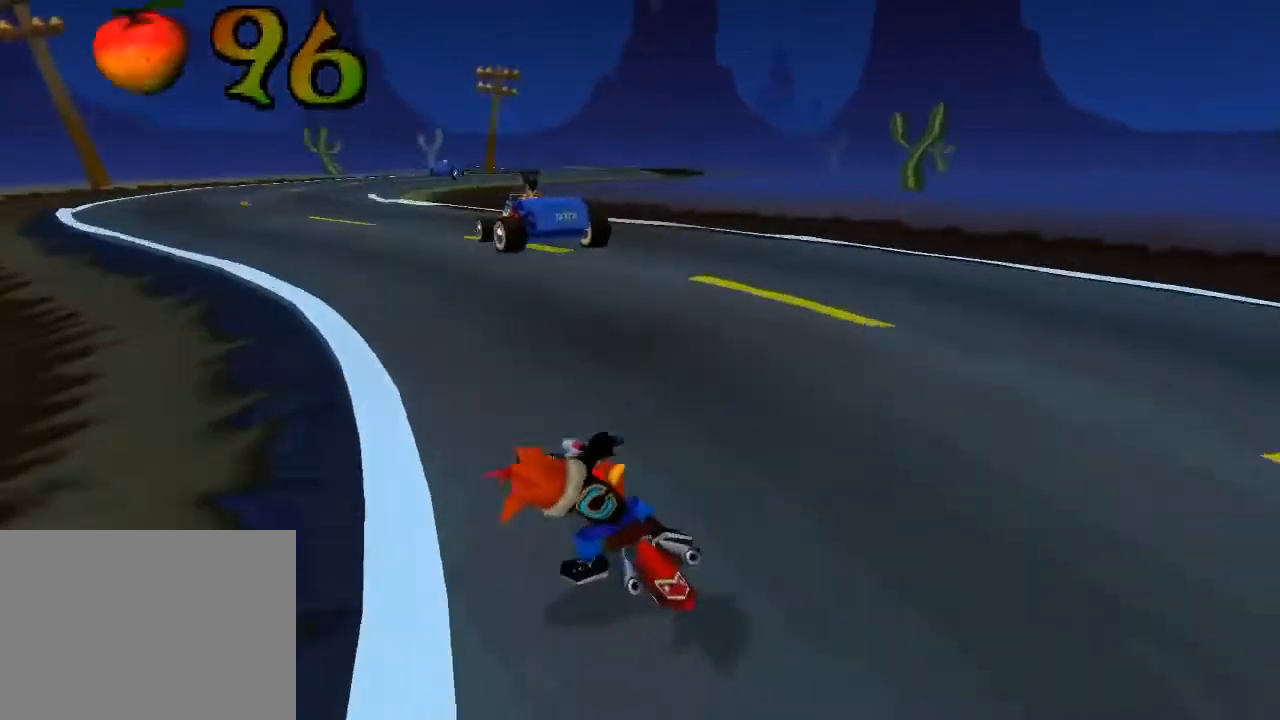
{"buttons": ["CROSS"], "left_stick": "center", "events": [[33, "DPAD_LEFT", "down"], [267, "DPAD_LEFT", "up"]]}
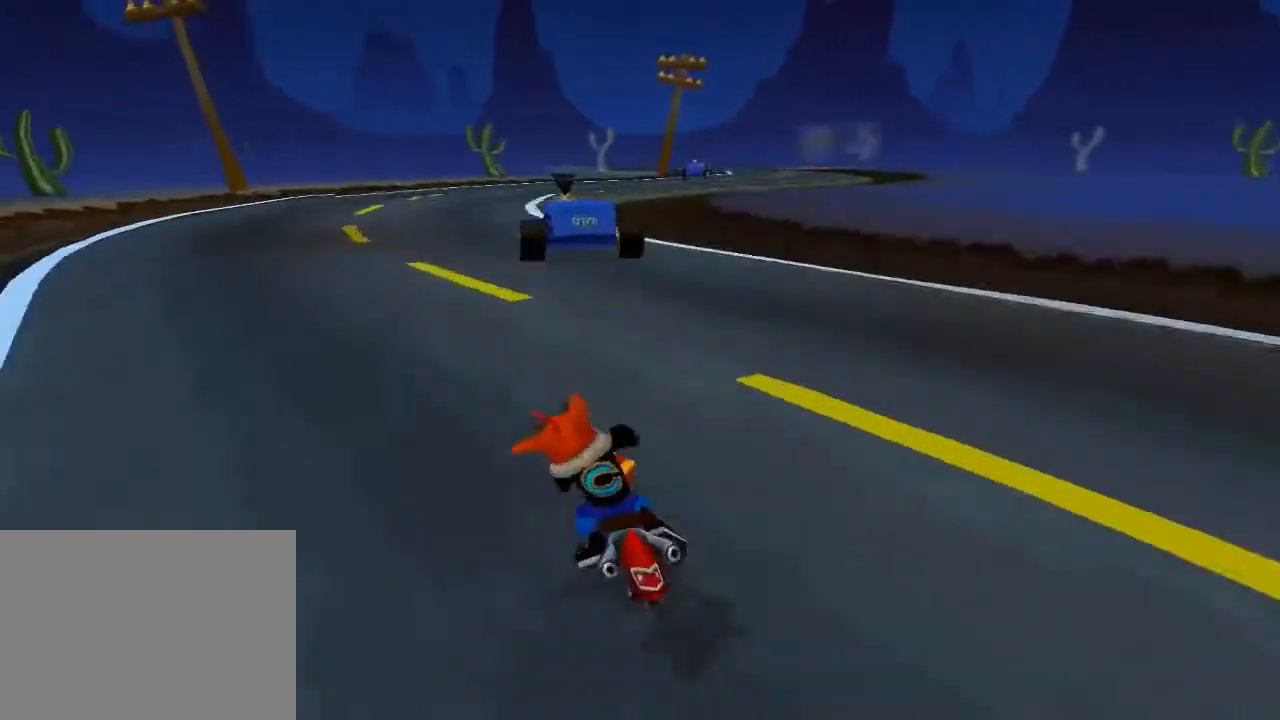
{"buttons": ["CROSS", "DPAD_RIGHT"], "left_stick": "center", "events": [[333, "DPAD_RIGHT", "down"]]}